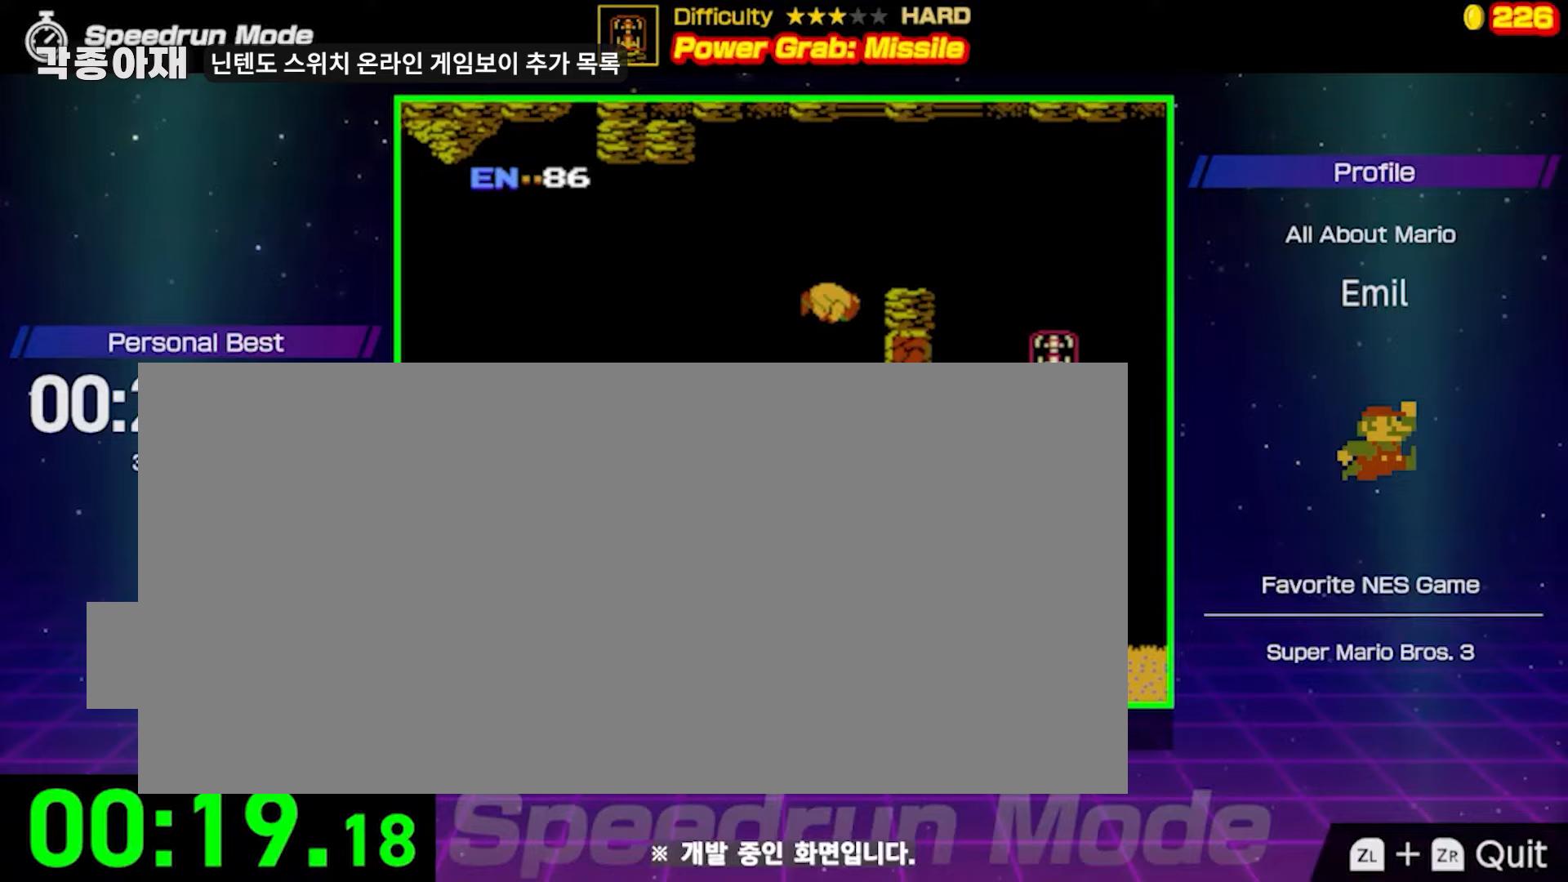
Gameplay with a controller (Nintendo layout); each line is a JSON object with the inputs held at the frame after it. "events" lists button and stick changes between this image and that frame as [ms after this image, input, new state], when the widget could be followed in between. Not read: L3 R3.
{"buttons": ["DPAD_RIGHT"], "events": [[283, "A", "up"]]}
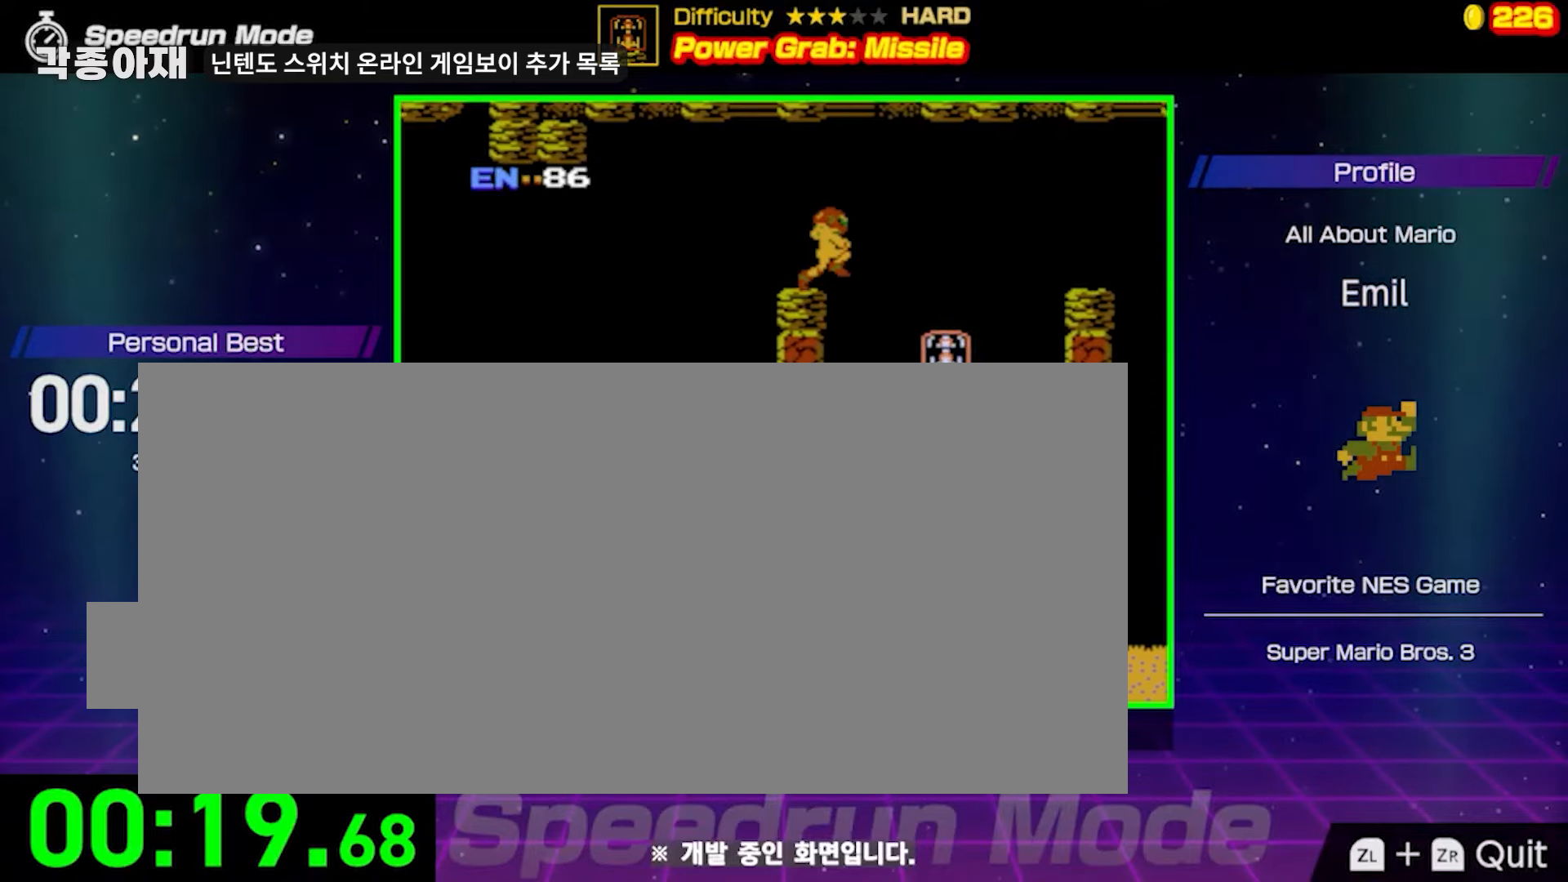
{"buttons": ["DPAD_RIGHT"], "events": []}
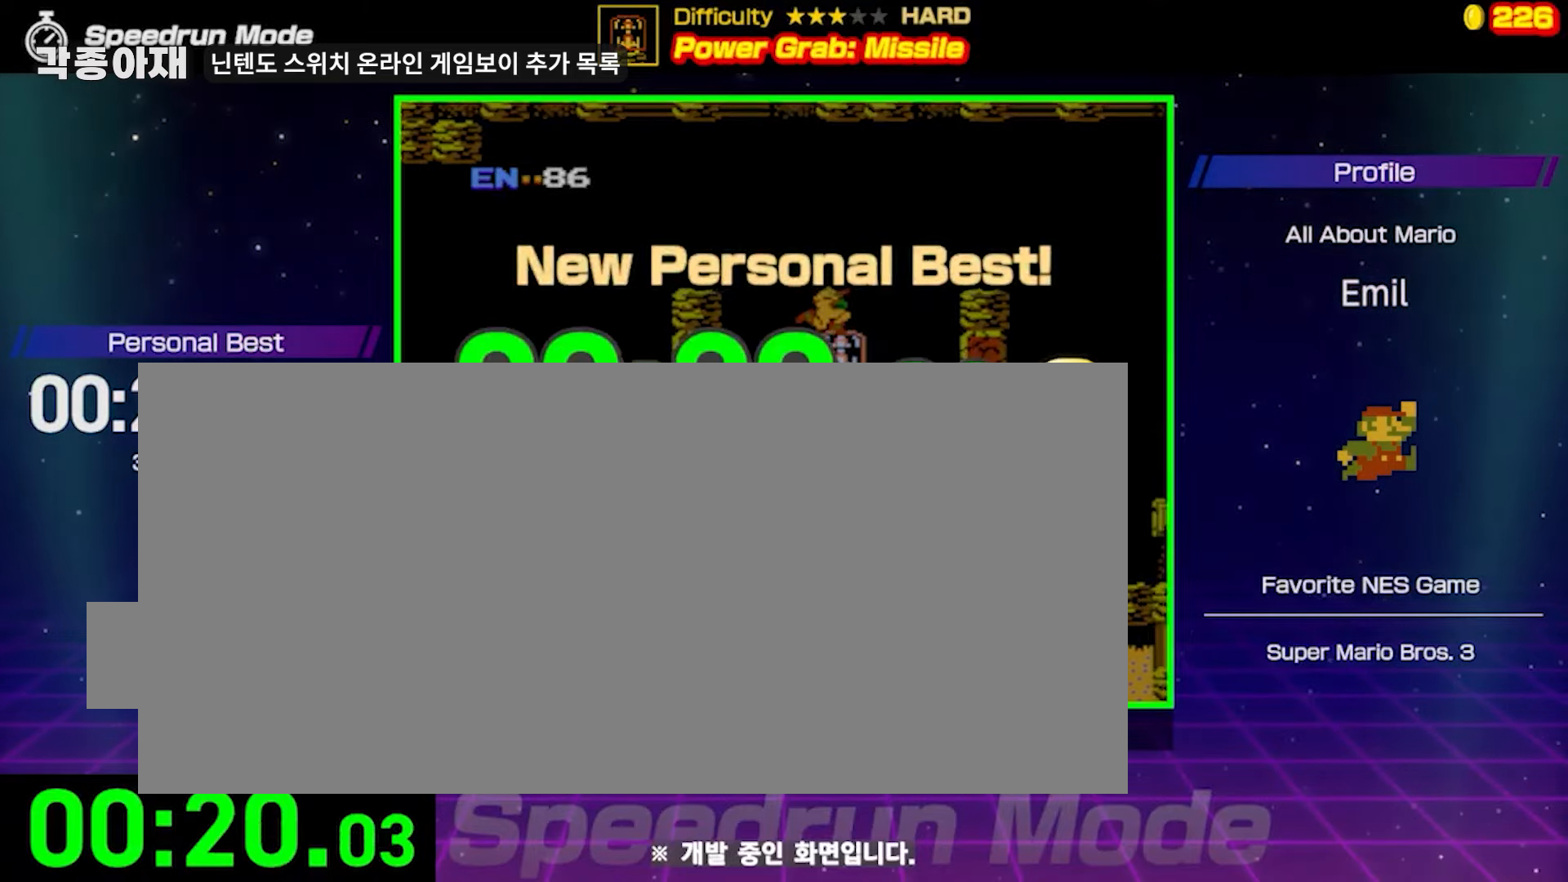
{"buttons": ["DPAD_RIGHT"], "events": [[167, "DPAD_RIGHT", "up"], [400, "DPAD_RIGHT", "down"]]}
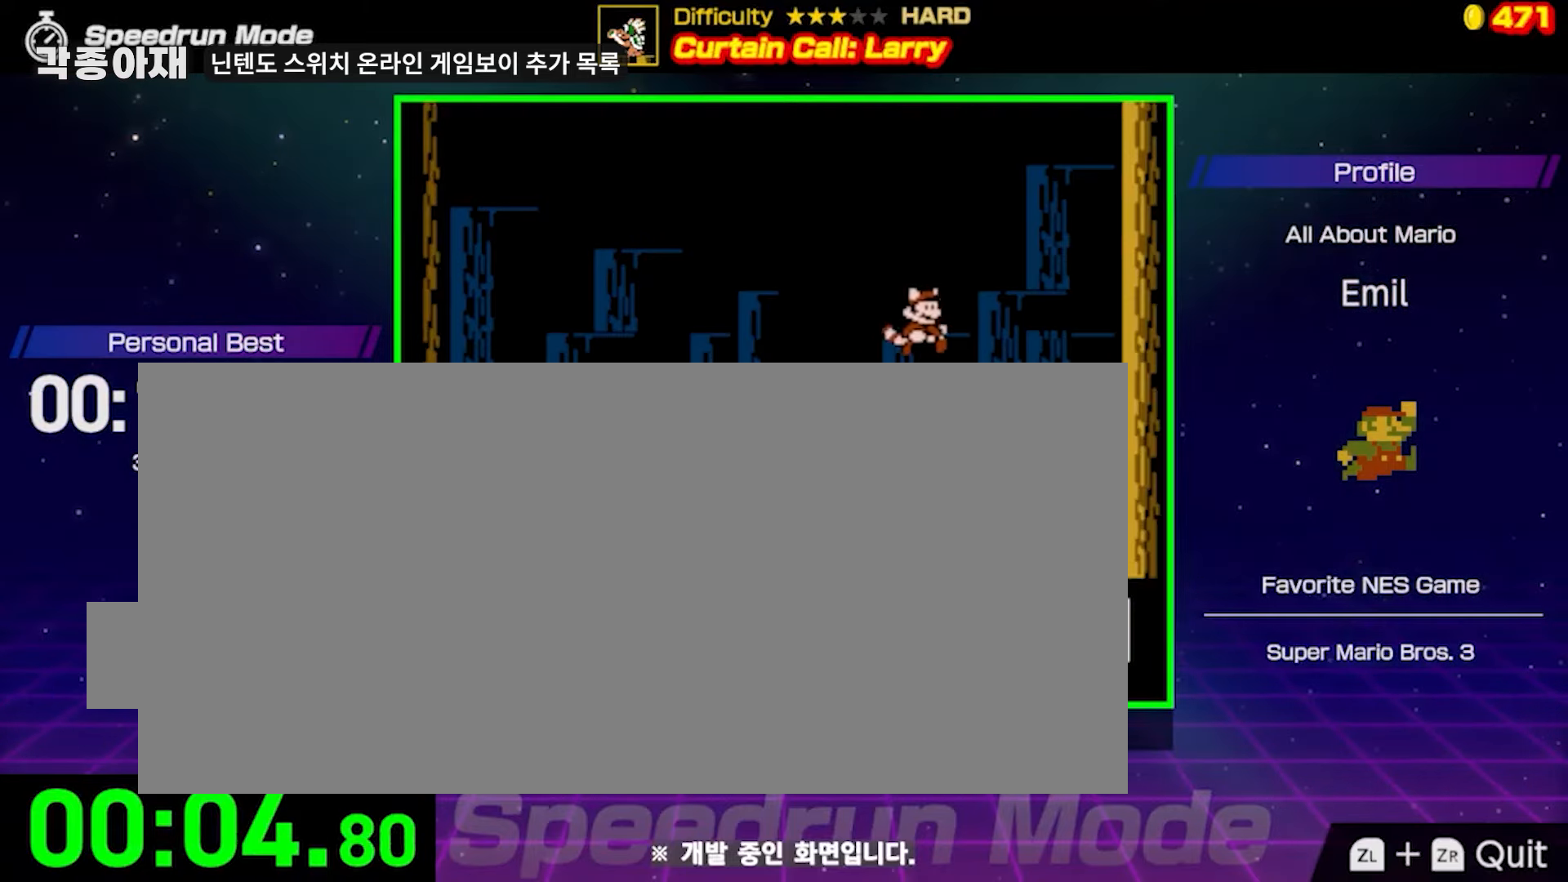
{"buttons": [], "events": [[267, "DPAD_RIGHT", "up"]]}
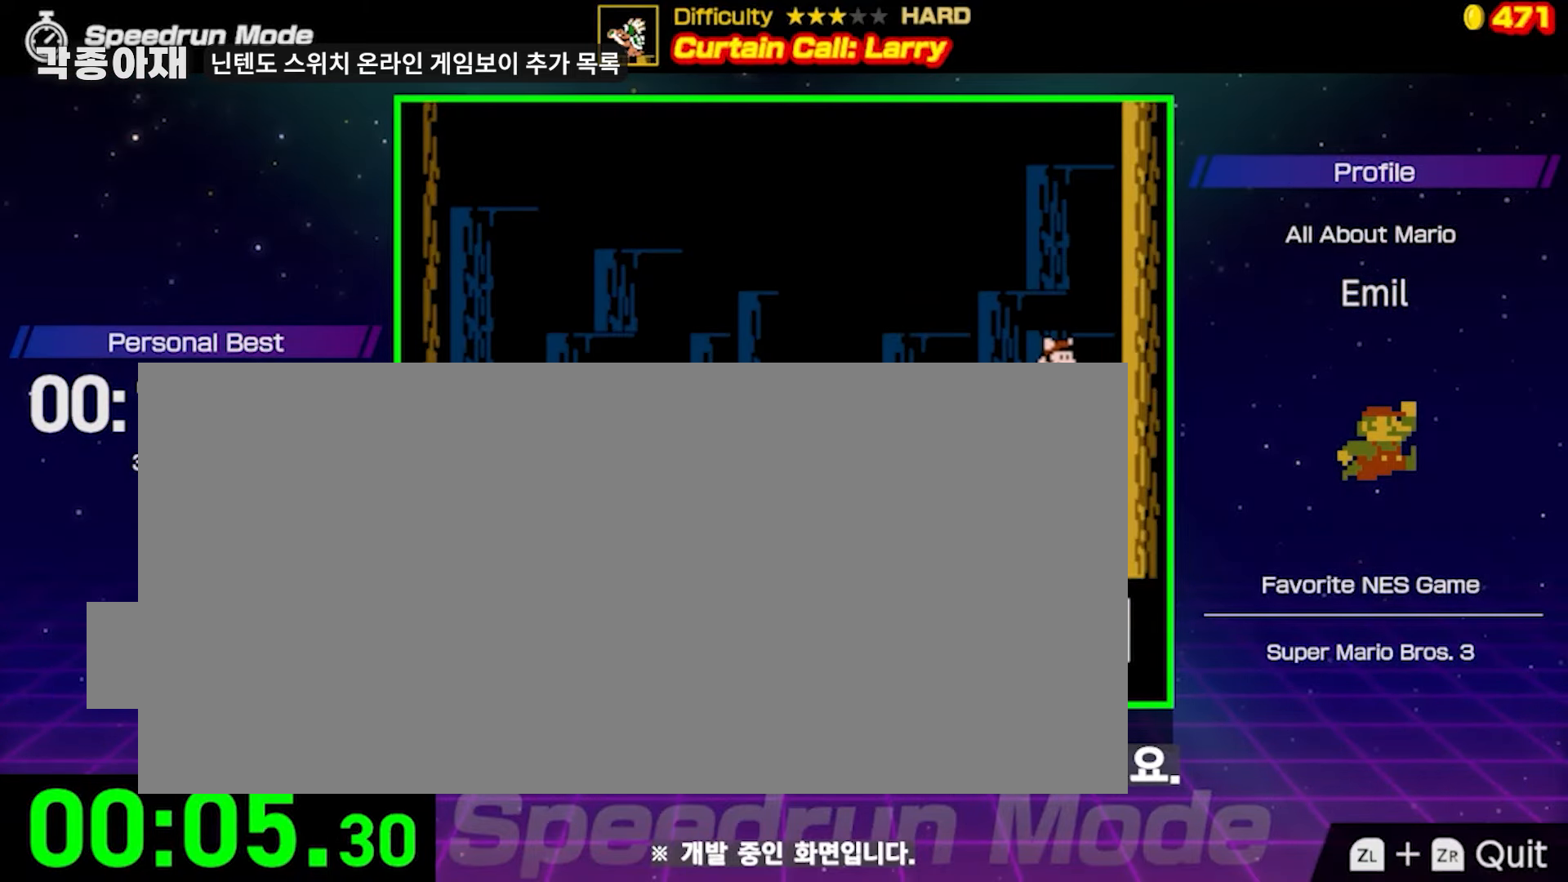
{"buttons": ["DPAD_LEFT"], "events": [[150, "DPAD_LEFT", "down"]]}
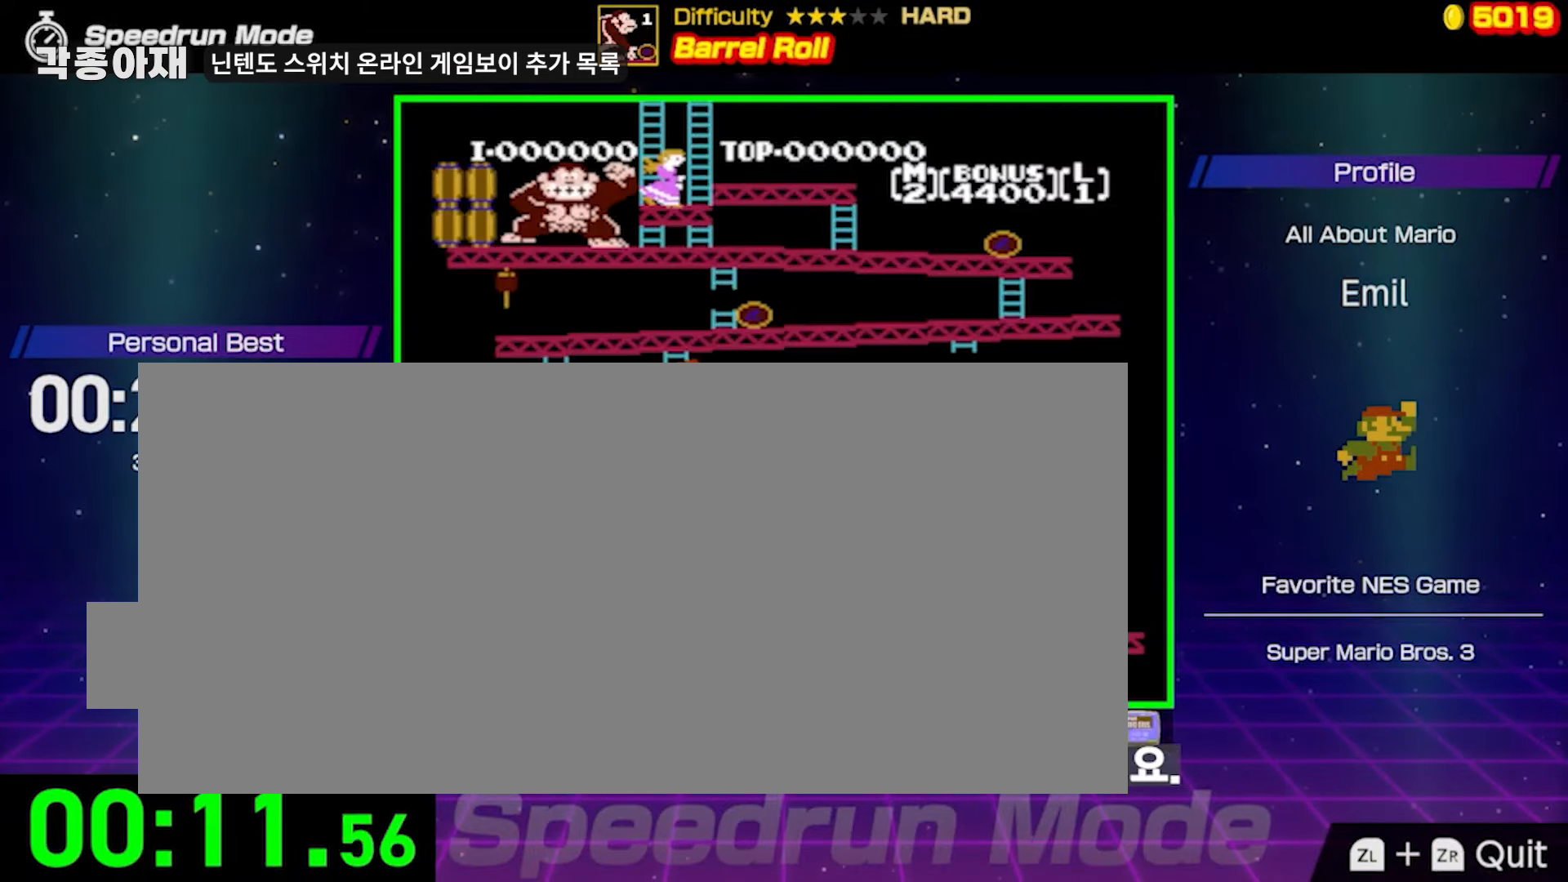
{"buttons": ["DPAD_RIGHT"], "events": [[17, "A", "down"], [317, "A", "up"], [400, "DPAD_LEFT", "up"], [433, "DPAD_RIGHT", "down"]]}
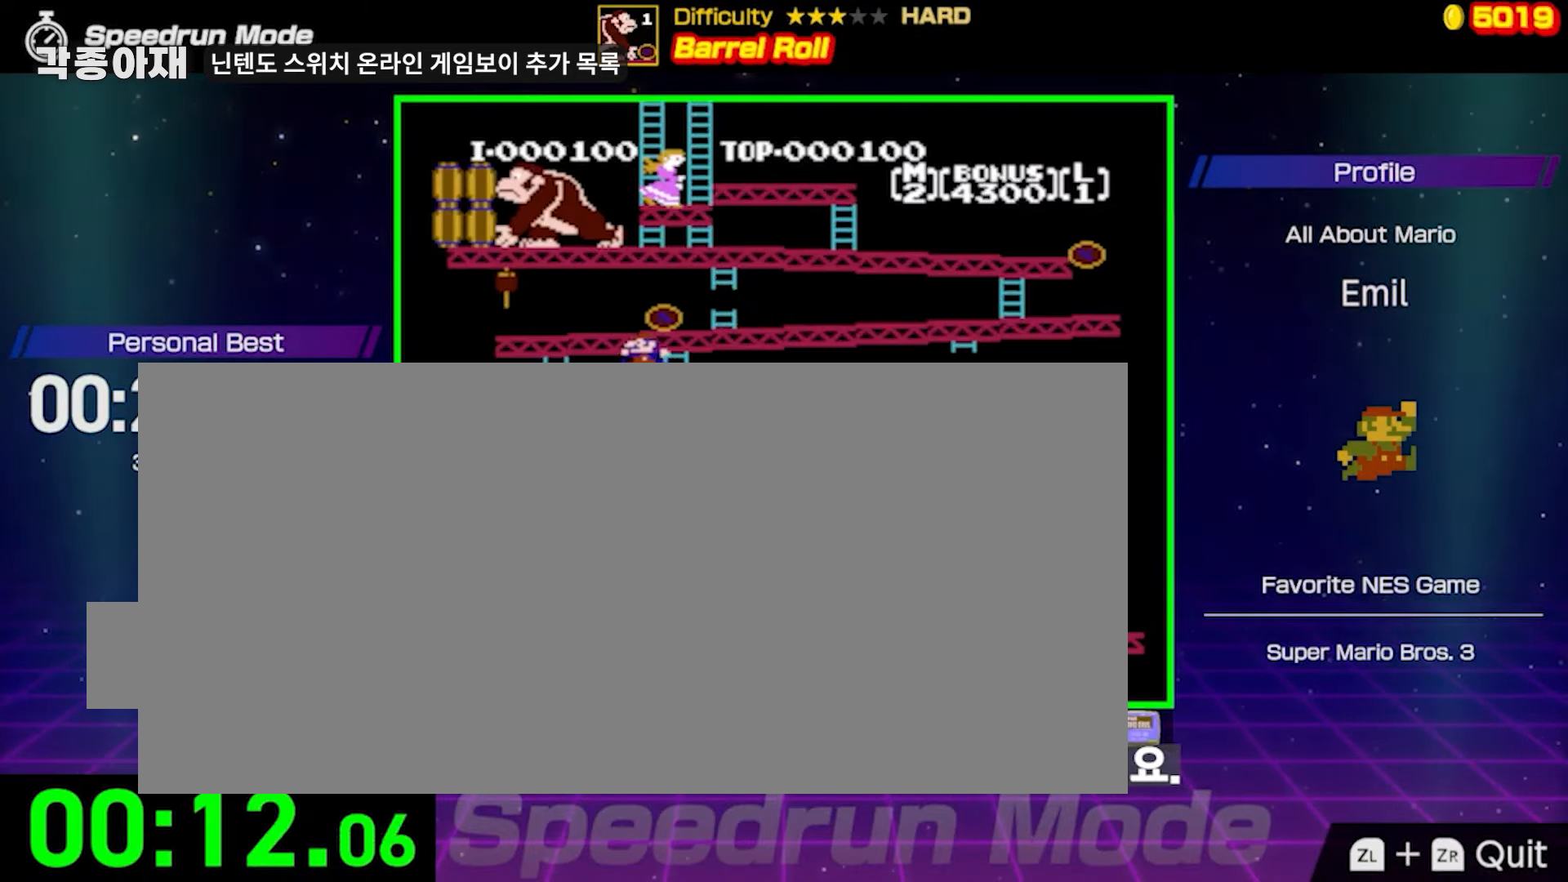
{"buttons": ["DPAD_RIGHT"], "events": []}
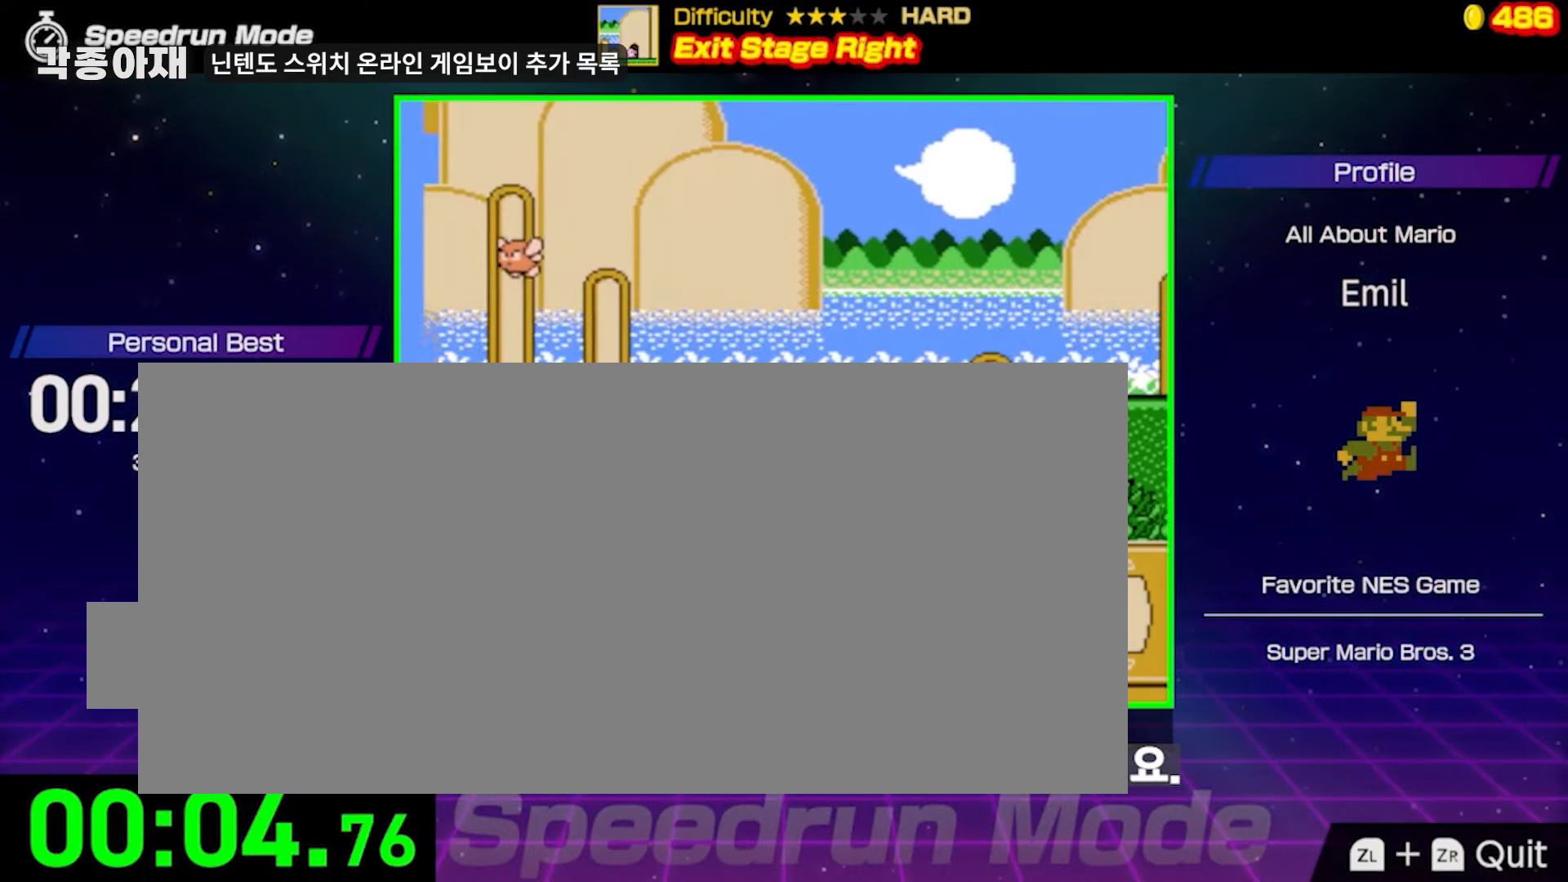
{"buttons": ["DPAD_RIGHT"], "events": [[133, "A", "down"], [350, "A", "up"]]}
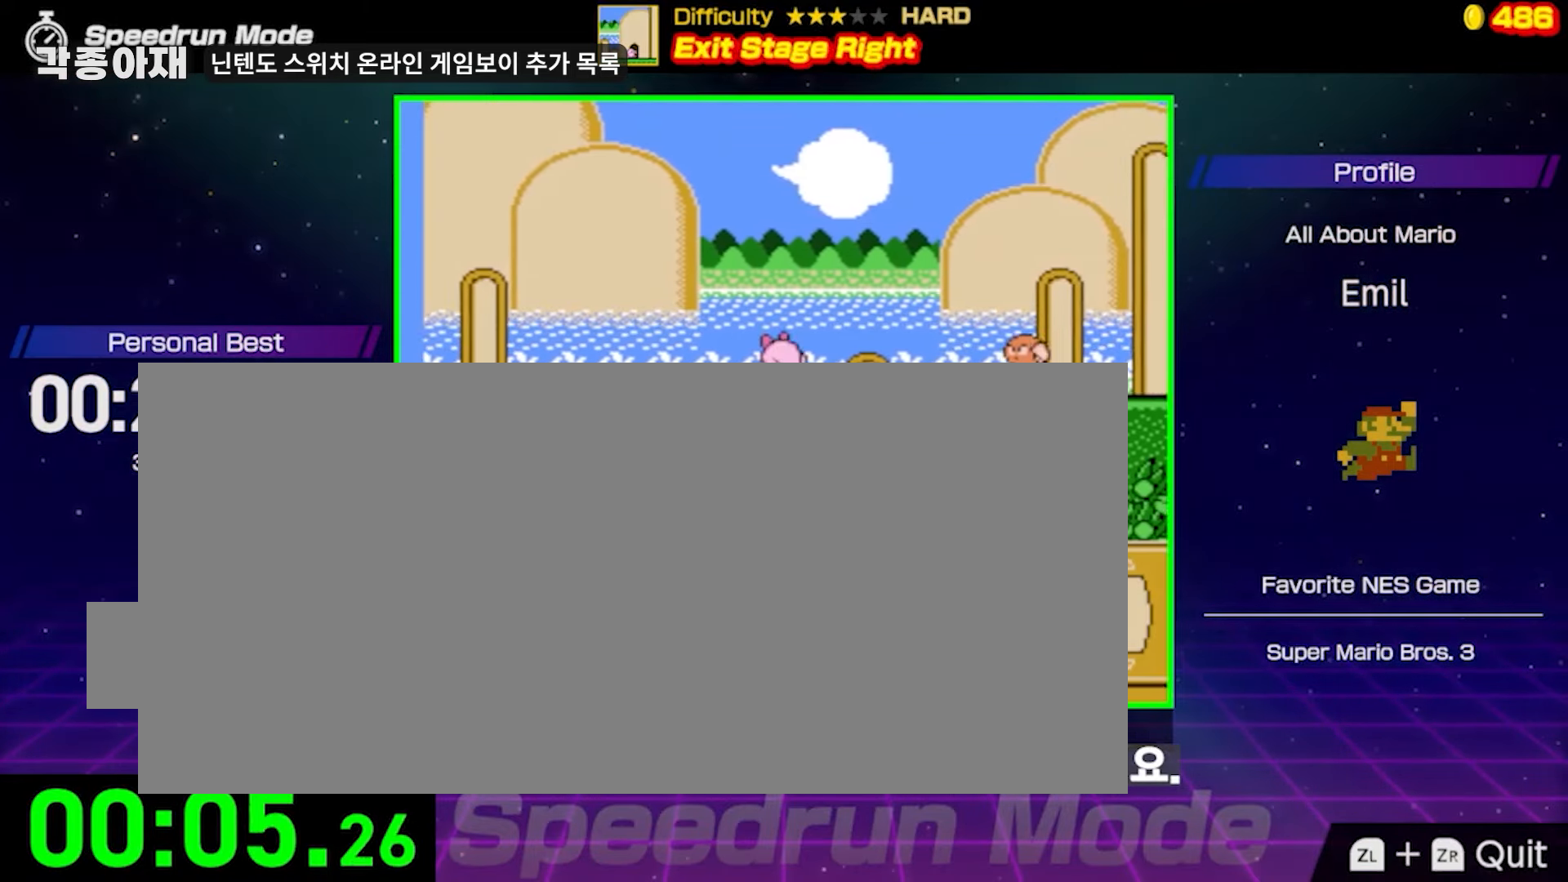
{"buttons": ["A", "B", "DPAD_UP", "DPAD_RIGHT"], "events": [[500, "A", "down"], [500, "B", "down"], [500, "DPAD_UP", "down"]]}
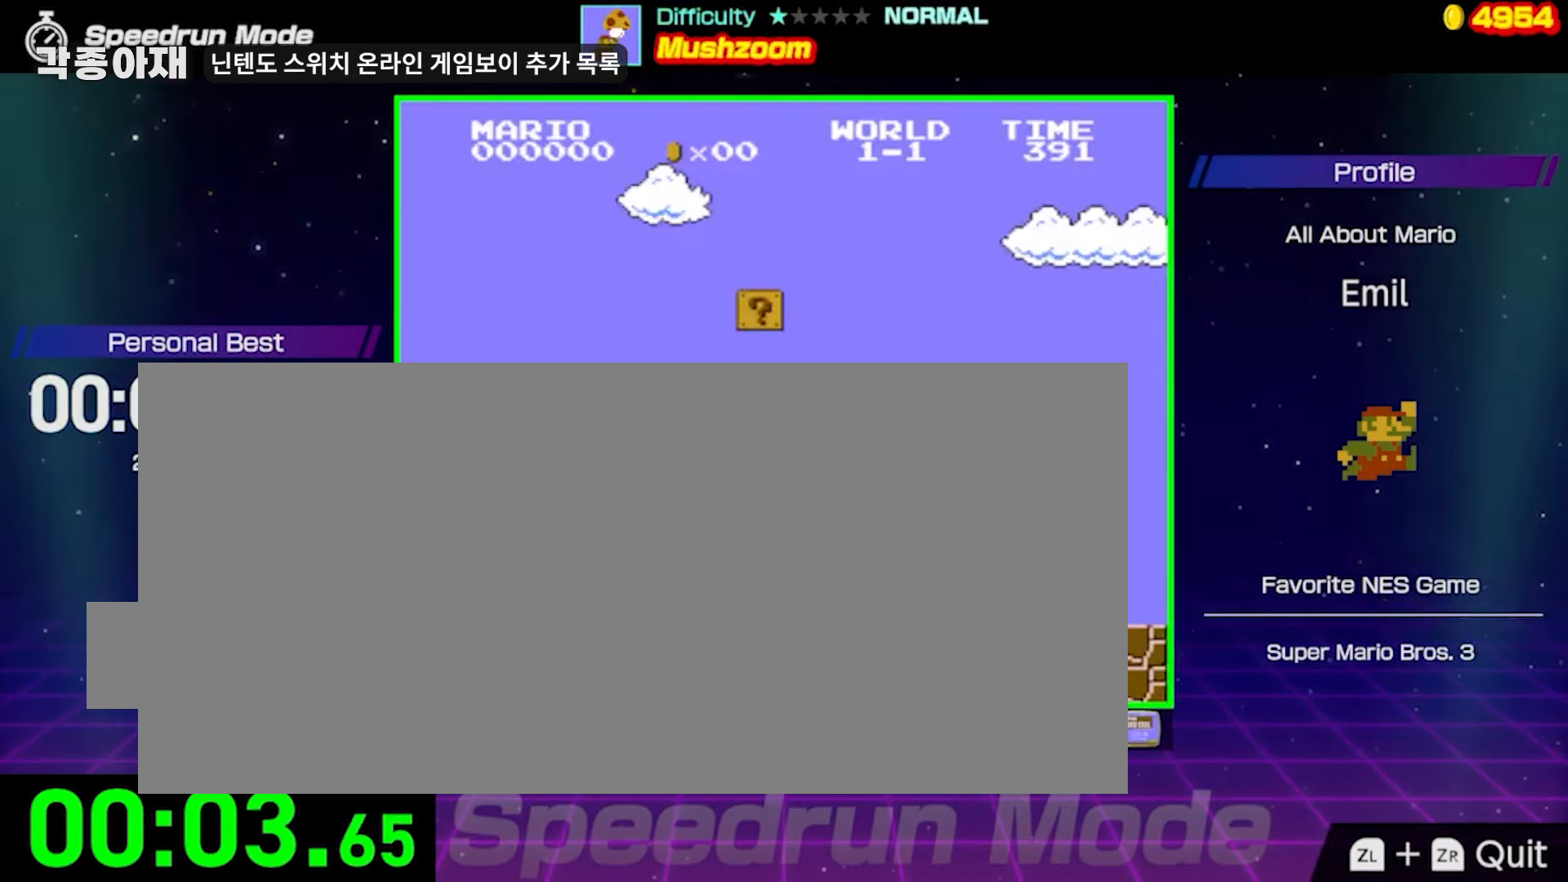
{"buttons": ["A", "B", "DPAD_RIGHT"], "events": [[83, "DPAD_UP", "up"]]}
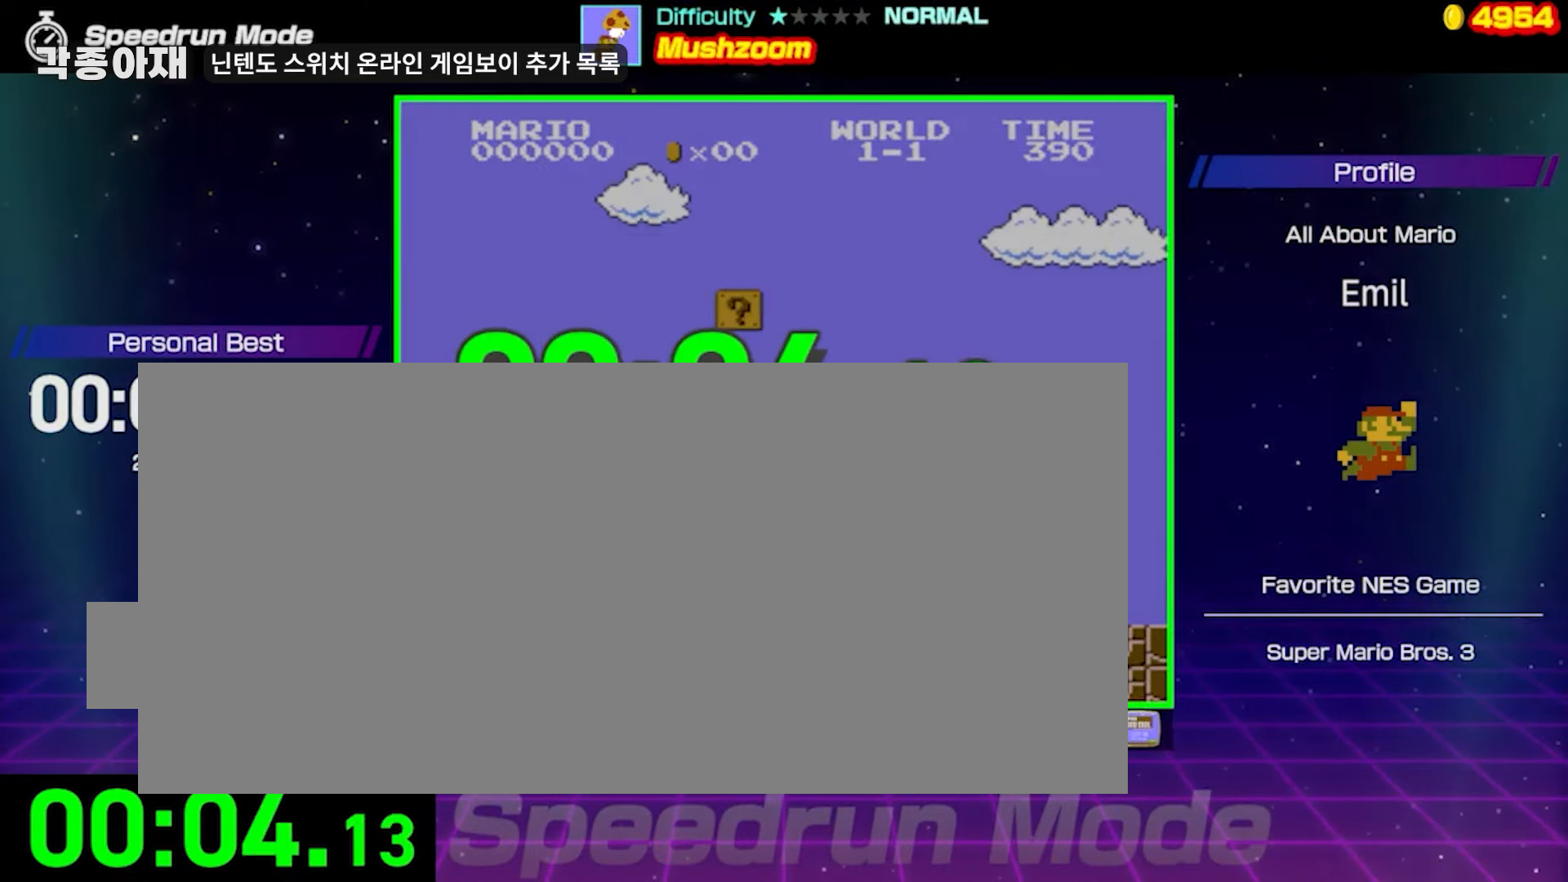
{"buttons": ["A"], "events": [[267, "A", "up"], [350, "B", "up"], [350, "DPAD_RIGHT", "up"], [450, "A", "down"]]}
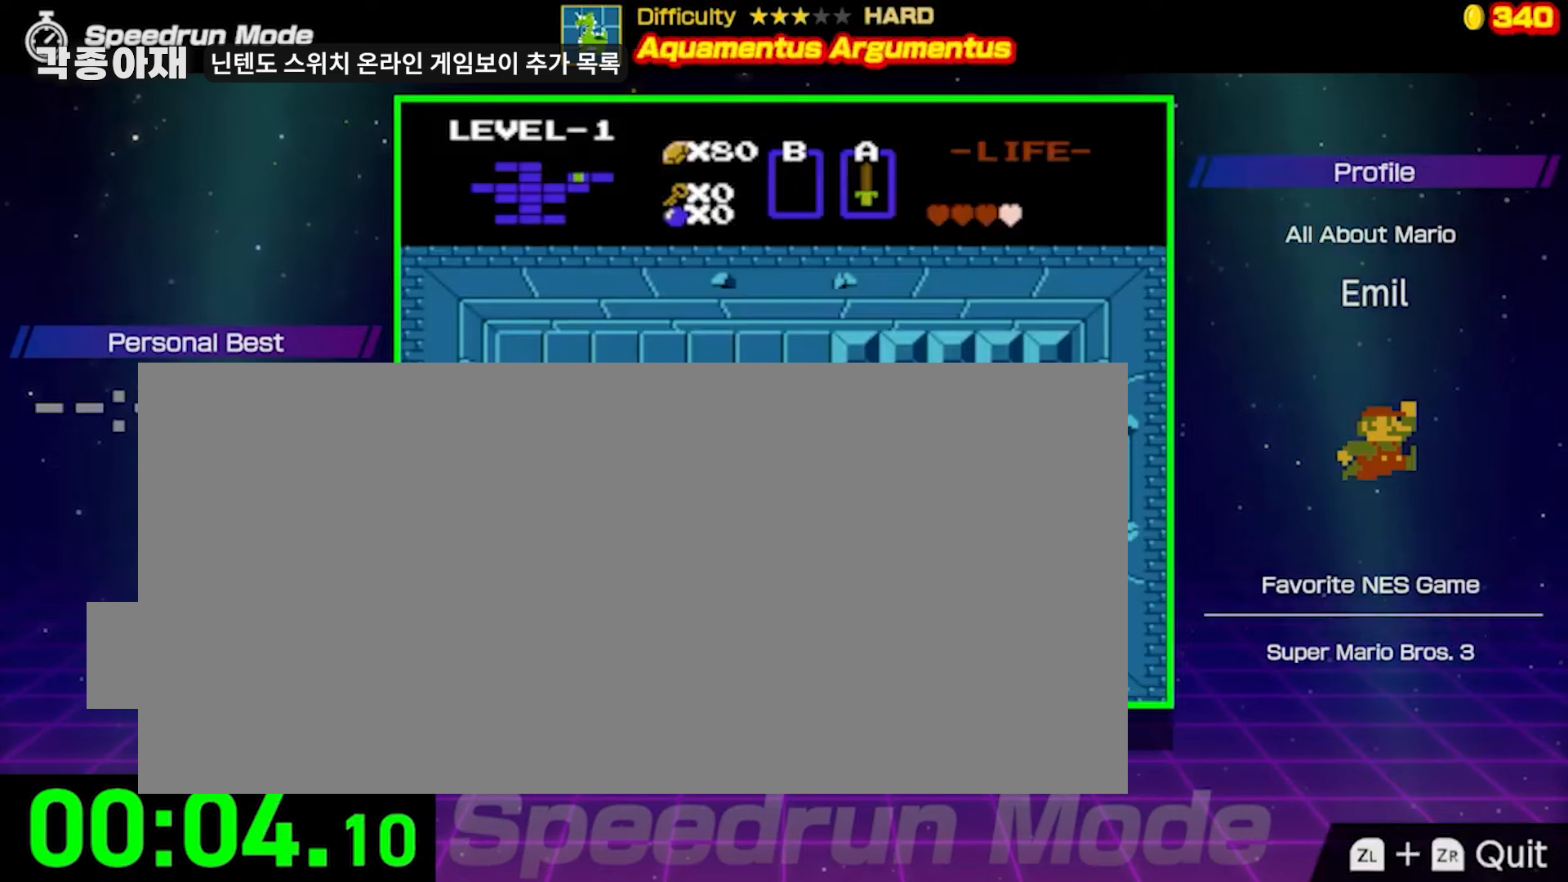
{"buttons": [], "events": [[17, "A", "up"], [83, "A", "down"], [167, "A", "up"], [233, "A", "down"], [300, "A", "up"], [367, "A", "down"], [450, "A", "up"]]}
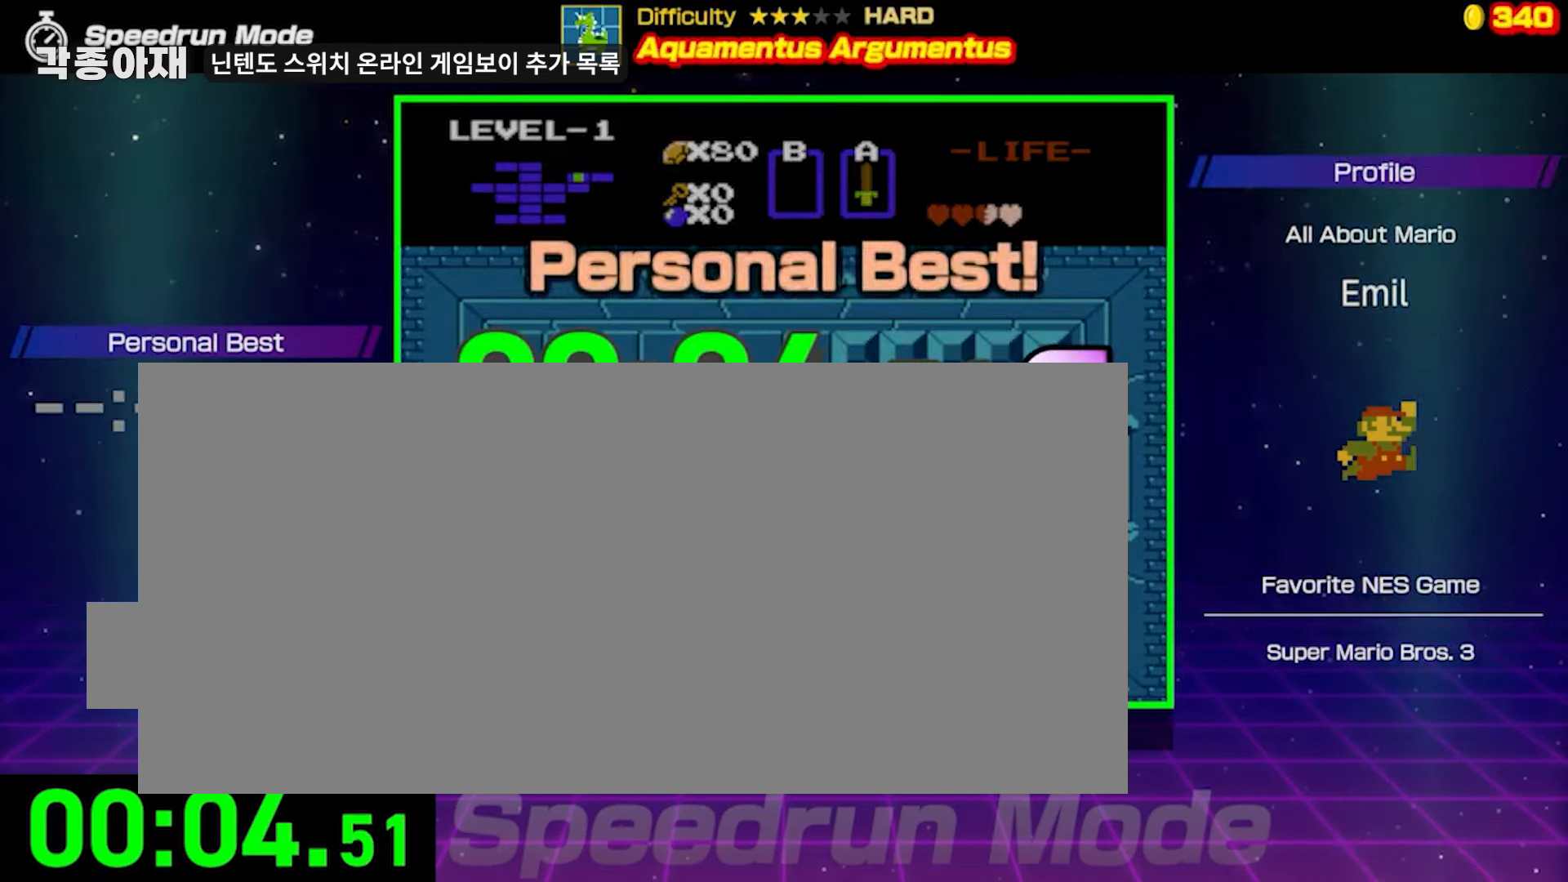
{"buttons": [], "events": [[33, "A", "down"], [100, "A", "up"], [183, "A", "down"], [267, "A", "up"]]}